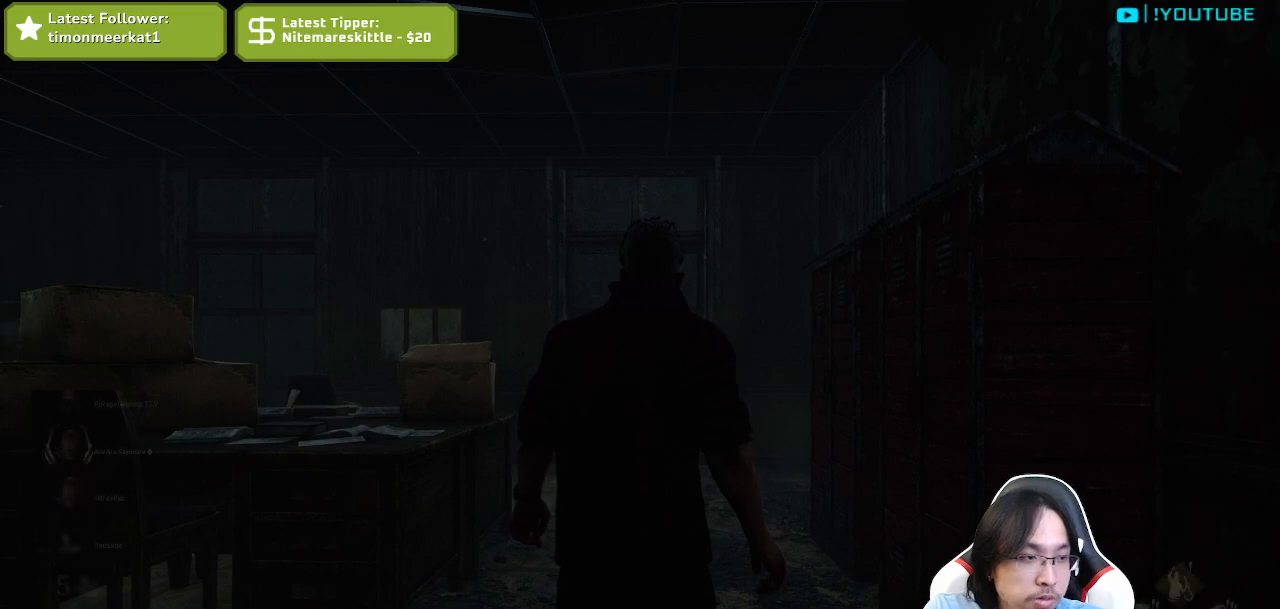
Gameplay with keyboard and mouse; each line is a JSON object with the keys and mouse buttons held at the frame after it. "events" lists presses ("down") and releases ("up") of "a", "ctrl", "d", "e", "q", "s", "shift", "space", "w", "mouse_left", "mouse_wheel", "mouse_right", "mouse_mb4" and "mouse_mb5" between this image and that frame as [ms after this image, input, new state], when the widget could be followed in between. "mouse_left", "mouse_wheel", "mouse_right", "mouse_mb4", "mouse_mb5" = the "left", "wheel", "right", "mb4", "mb5" buttons of the "mouse" list. No other keys are recorded. "wheel" means that the mouse wheel is clicked or scrolled. Mouse movement is not recorded.
{"keys": ["shift", "w"], "mouse": [], "events": [[167, "w", "down"], [484, "shift", "down"]]}
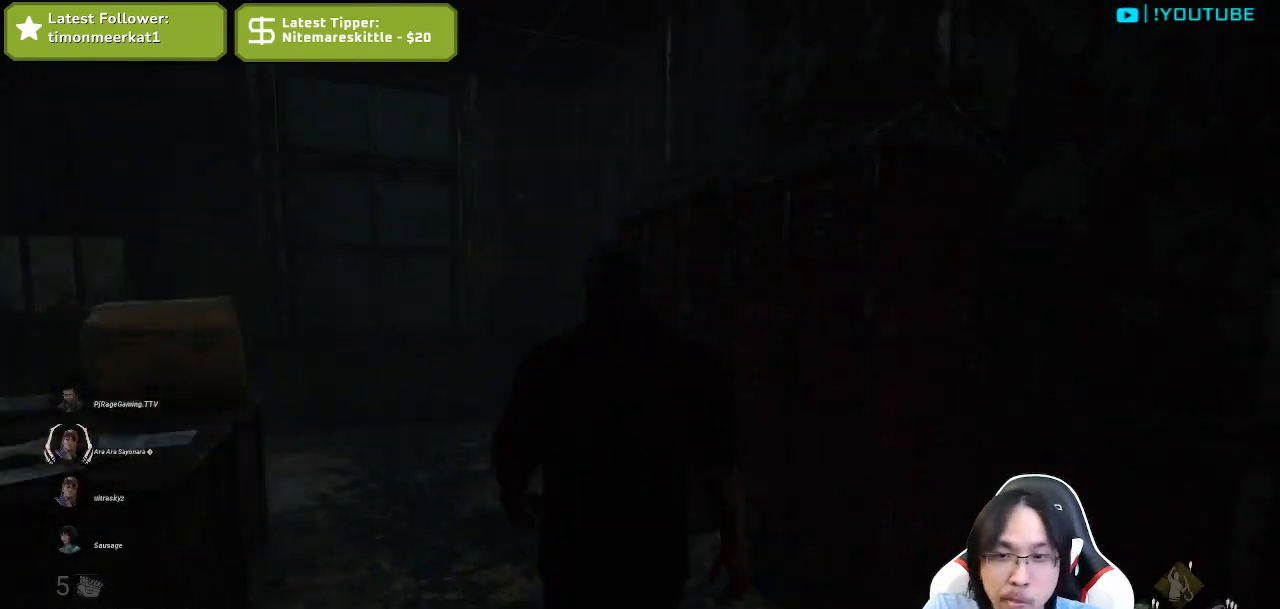
{"keys": ["d", "w"], "mouse": [], "events": [[67, "shift", "up"], [217, "d", "down"], [334, "w", "up"], [484, "w", "down"]]}
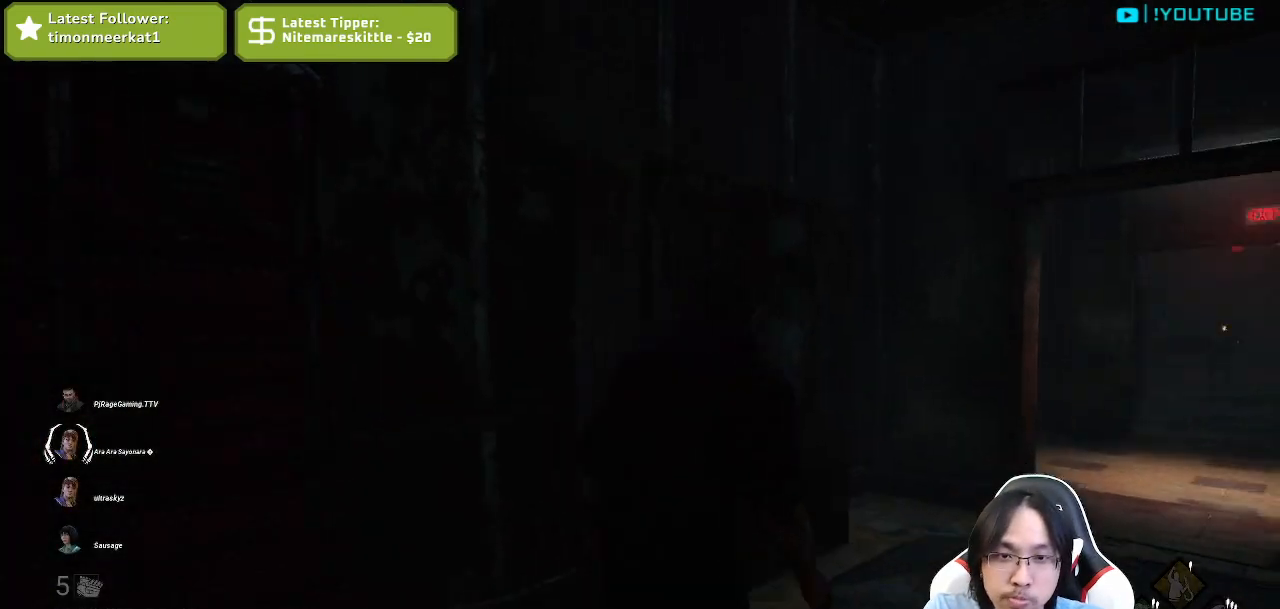
{"keys": ["shift", "w"], "mouse": [], "events": [[100, "shift", "down"], [367, "d", "up"]]}
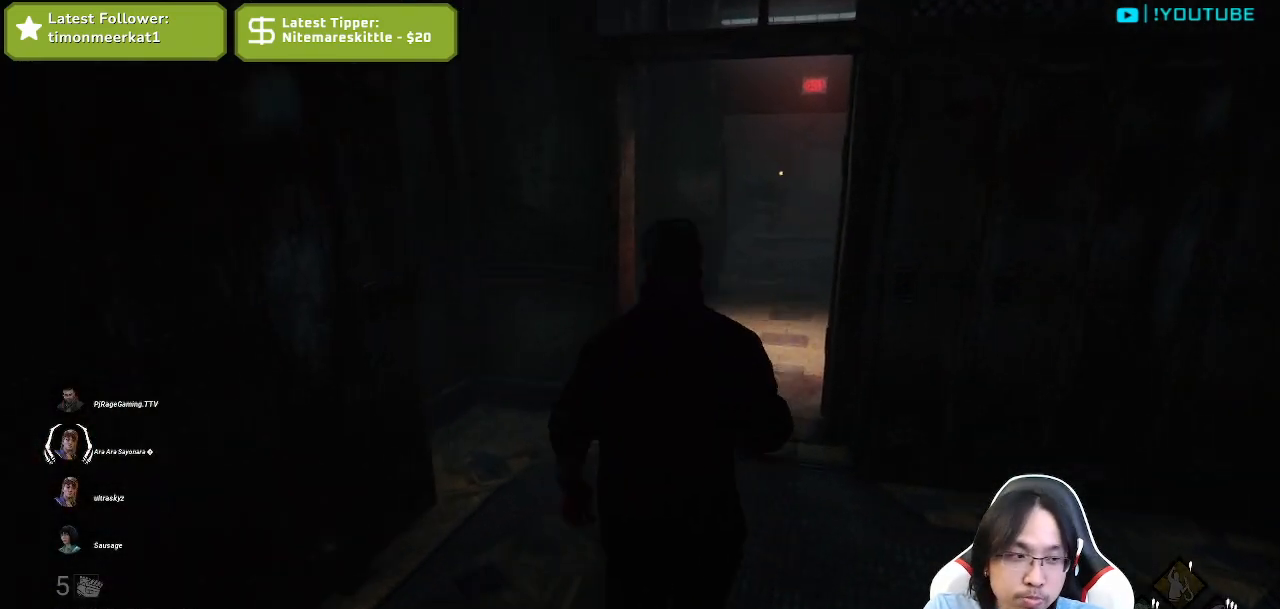
{"keys": ["shift", "w"], "mouse": [], "events": [[134, "a", "down"], [317, "a", "up"]]}
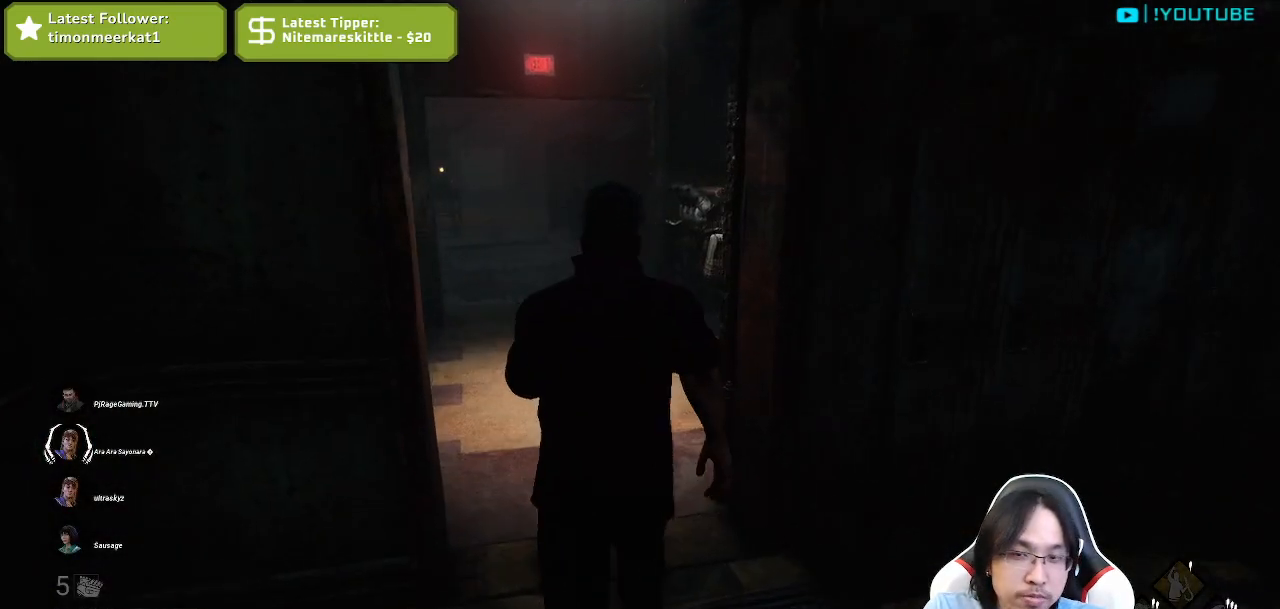
{"keys": ["shift", "w"], "mouse": [], "events": []}
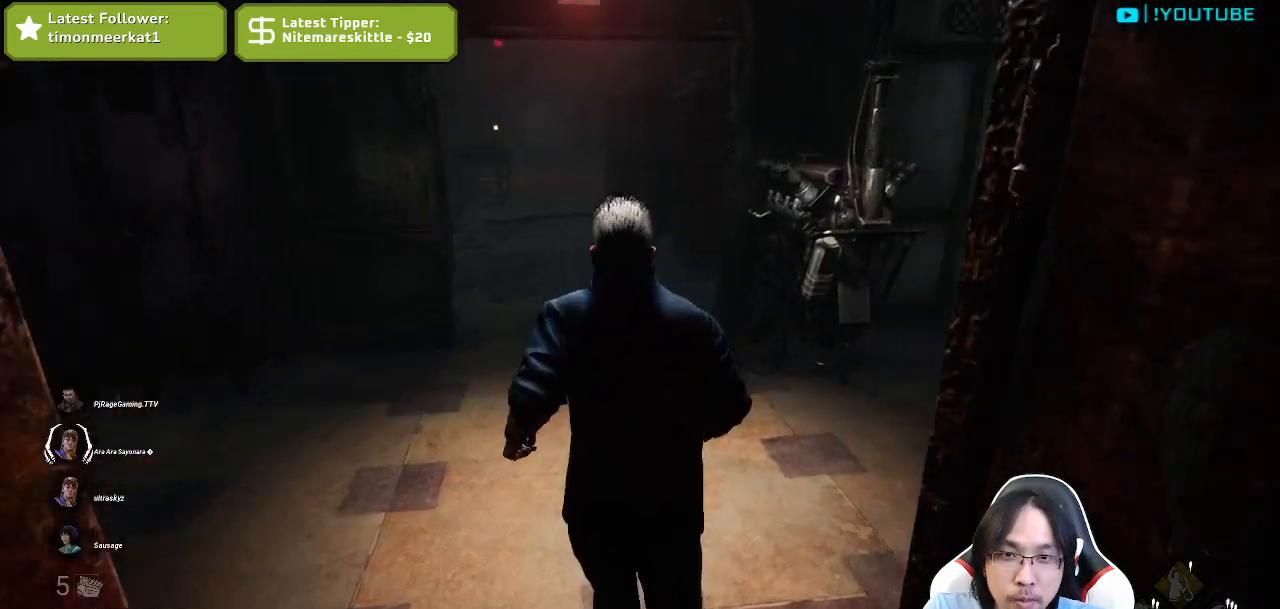
{"keys": ["d", "shift", "w"], "mouse": [], "events": [[250, "d", "down"]]}
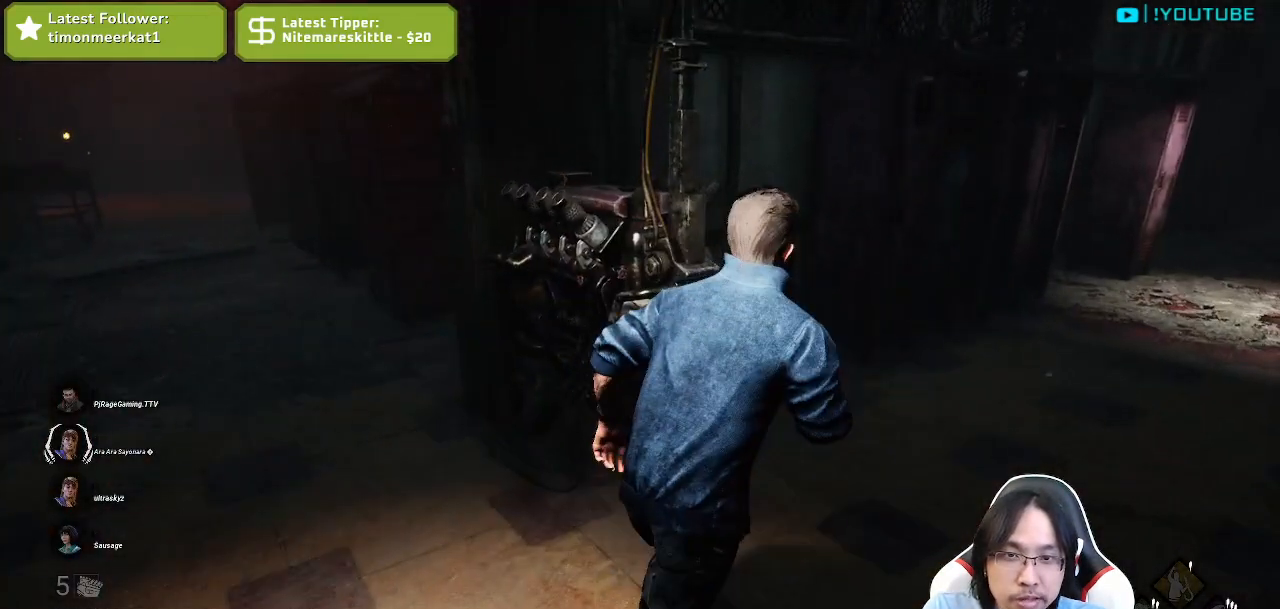
{"keys": [], "mouse": ["left"], "events": [[34, "d", "up"], [250, "w", "up"], [284, "mouse_left", "down"], [317, "shift", "up"]]}
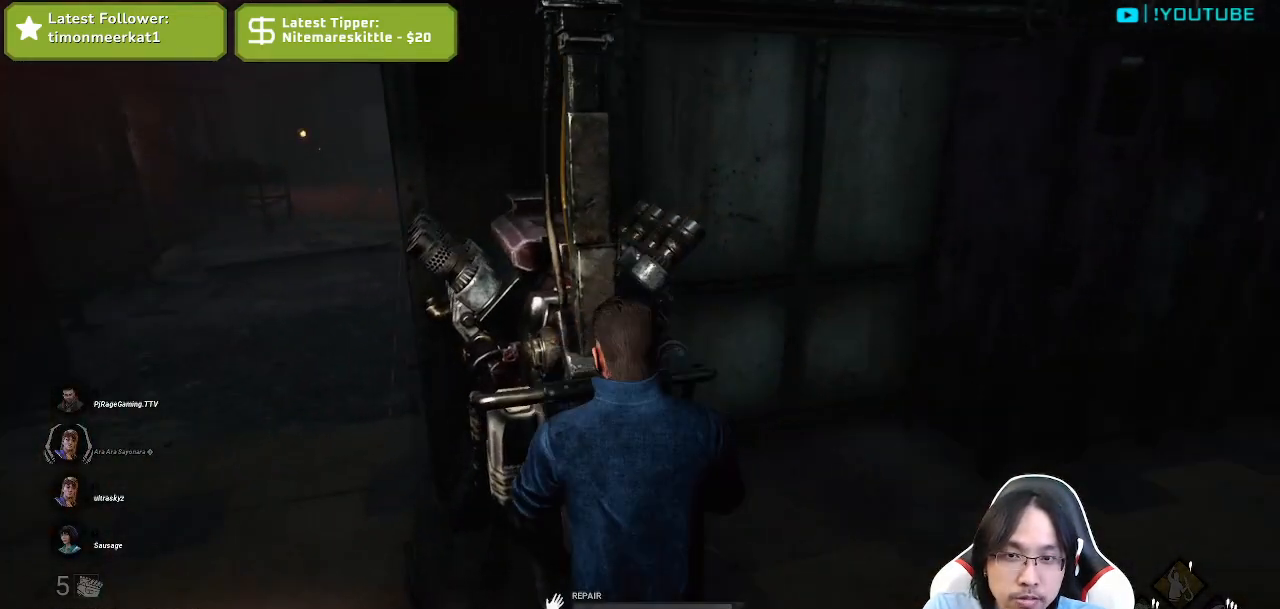
{"keys": [], "mouse": ["left"], "events": []}
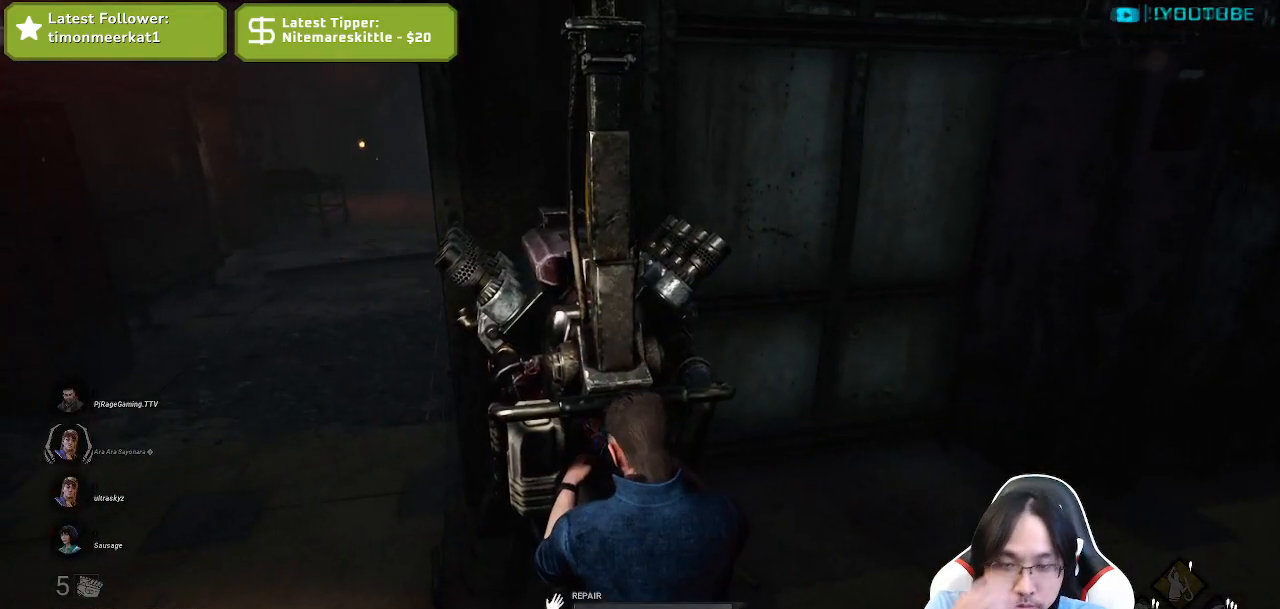
{"keys": [], "mouse": ["left"], "events": []}
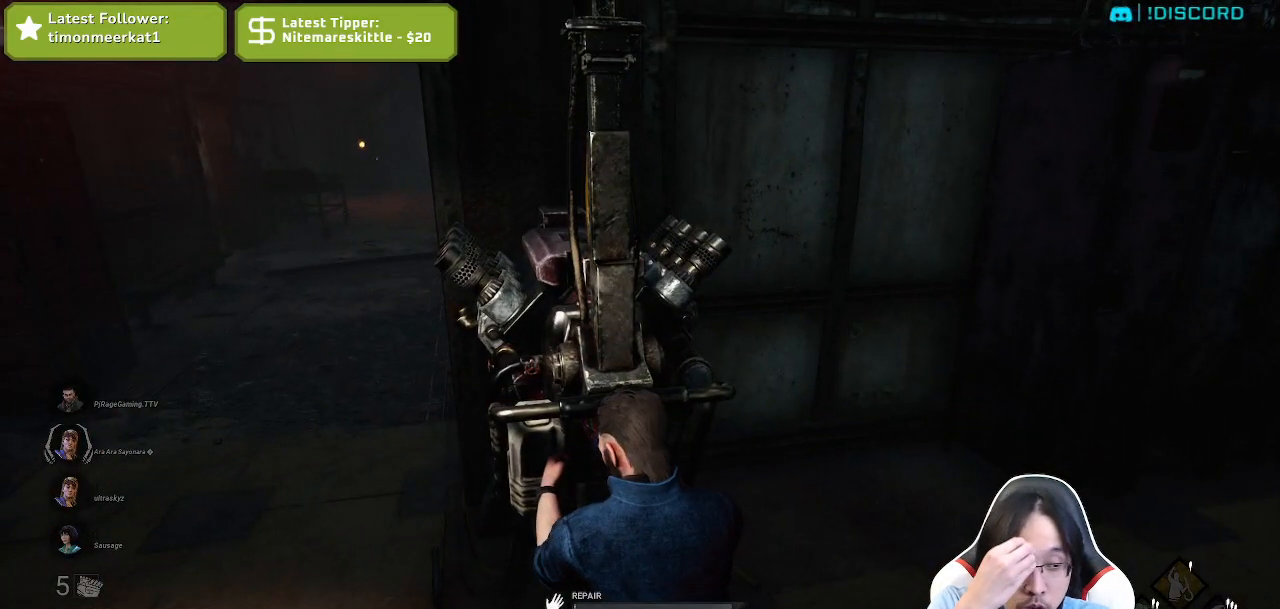
{"keys": [], "mouse": ["left"], "events": []}
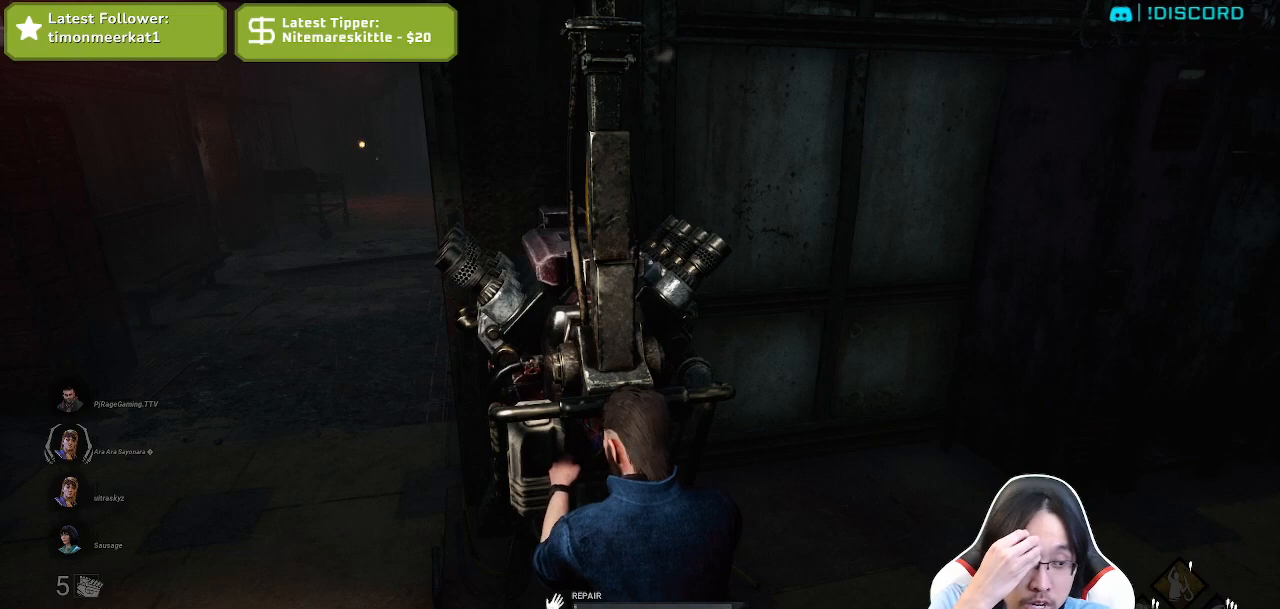
{"keys": [], "mouse": ["left"], "events": []}
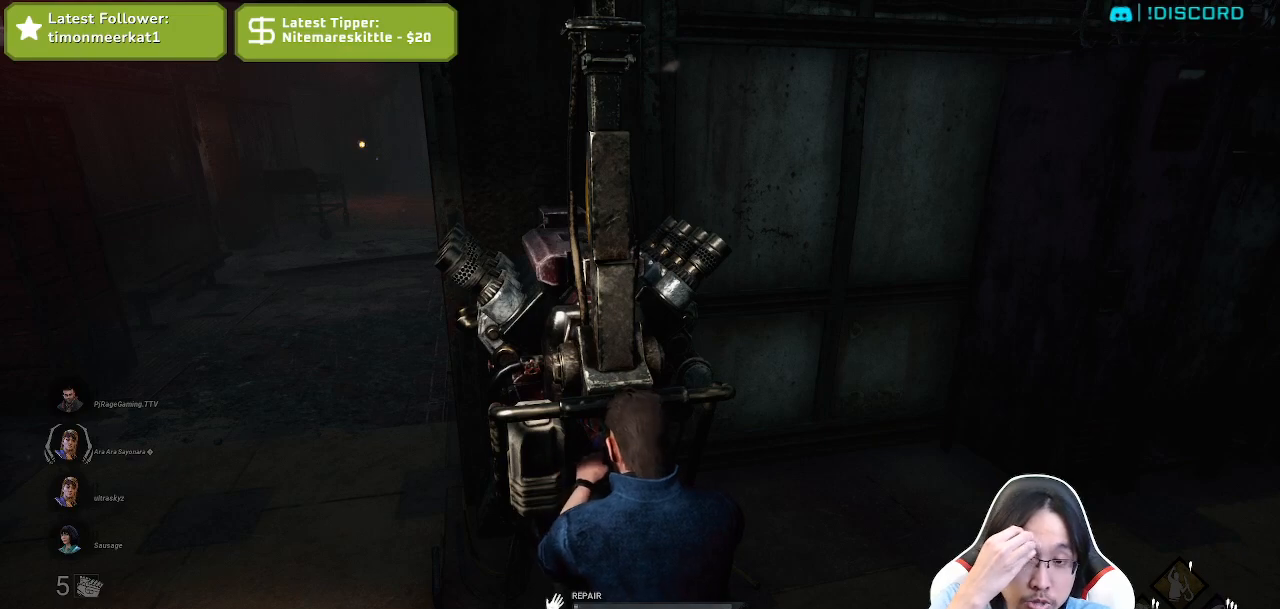
{"keys": [], "mouse": ["left"], "events": []}
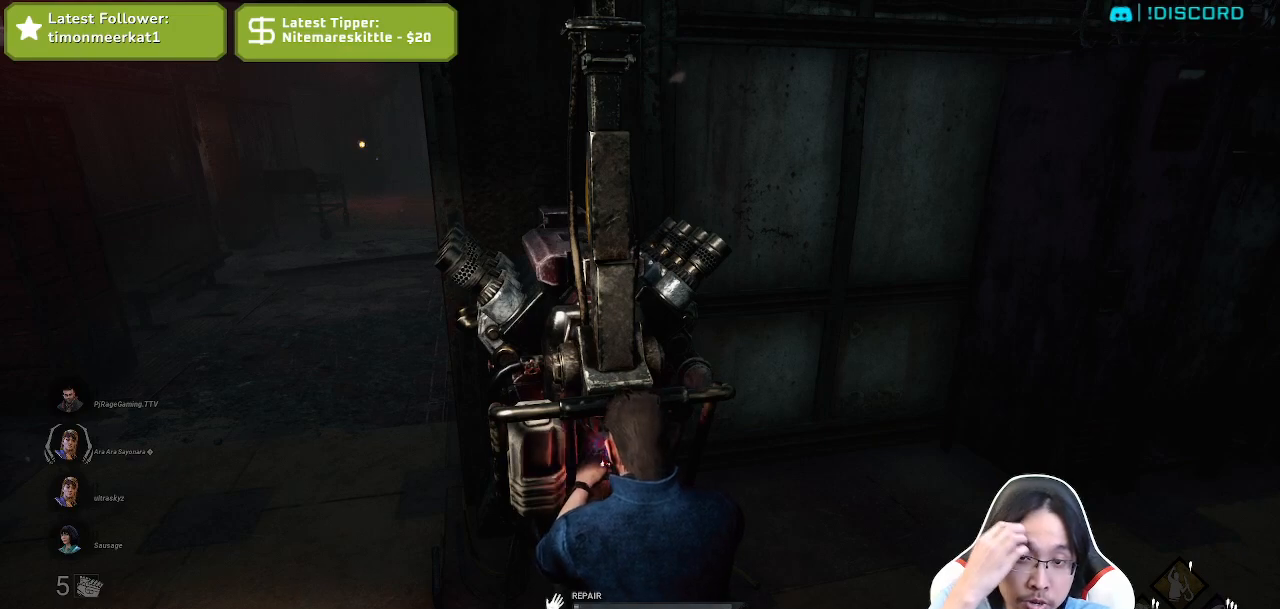
{"keys": [], "mouse": ["left"], "events": []}
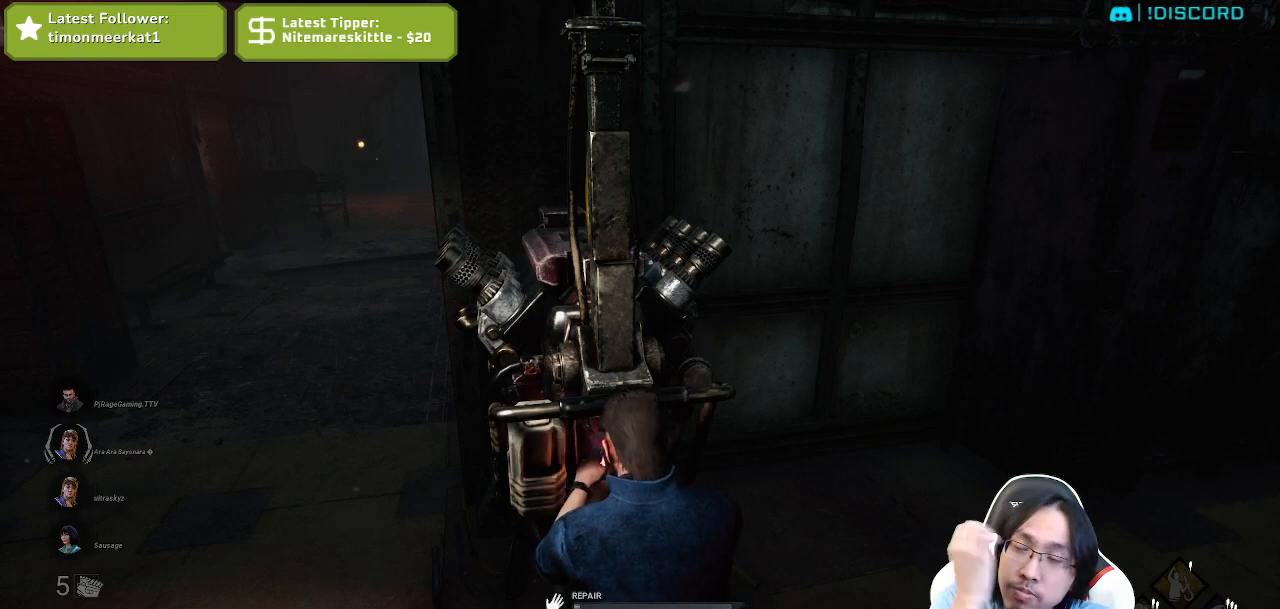
{"keys": [], "mouse": ["left"], "events": []}
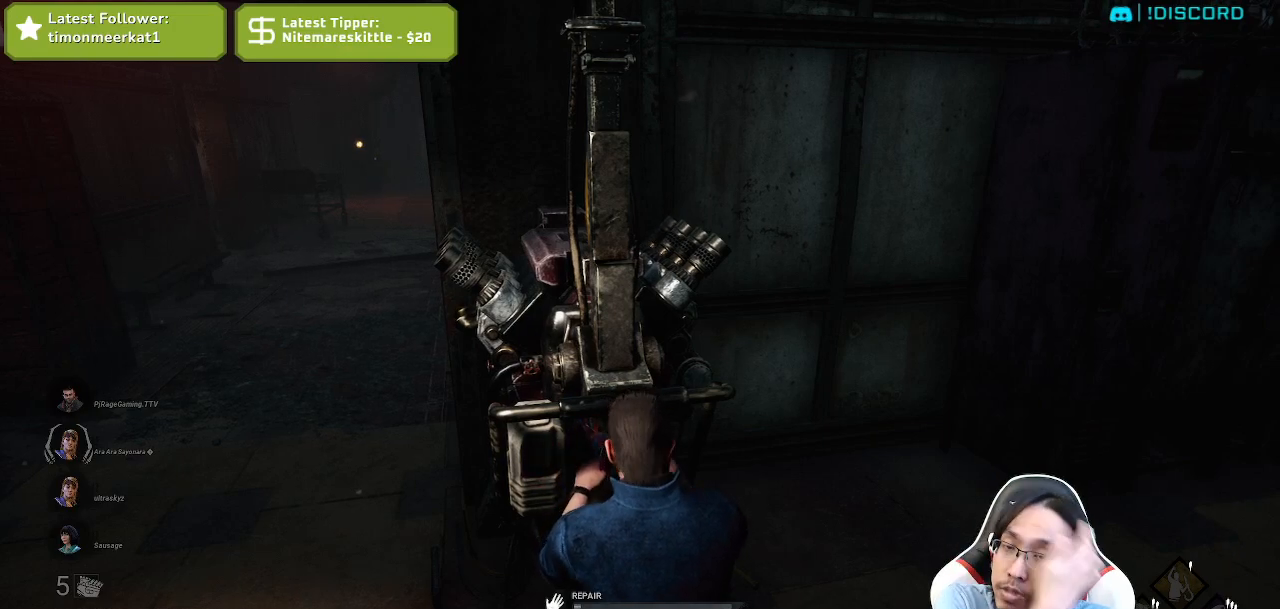
{"keys": [], "mouse": ["left"], "events": []}
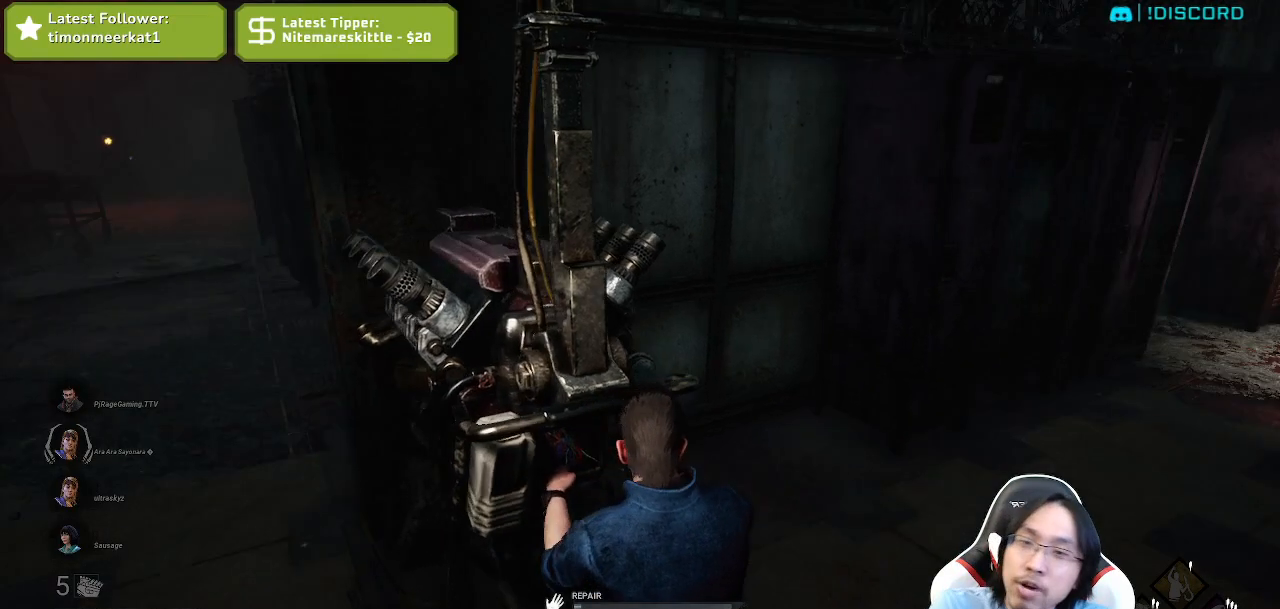
{"keys": [], "mouse": ["left"], "events": []}
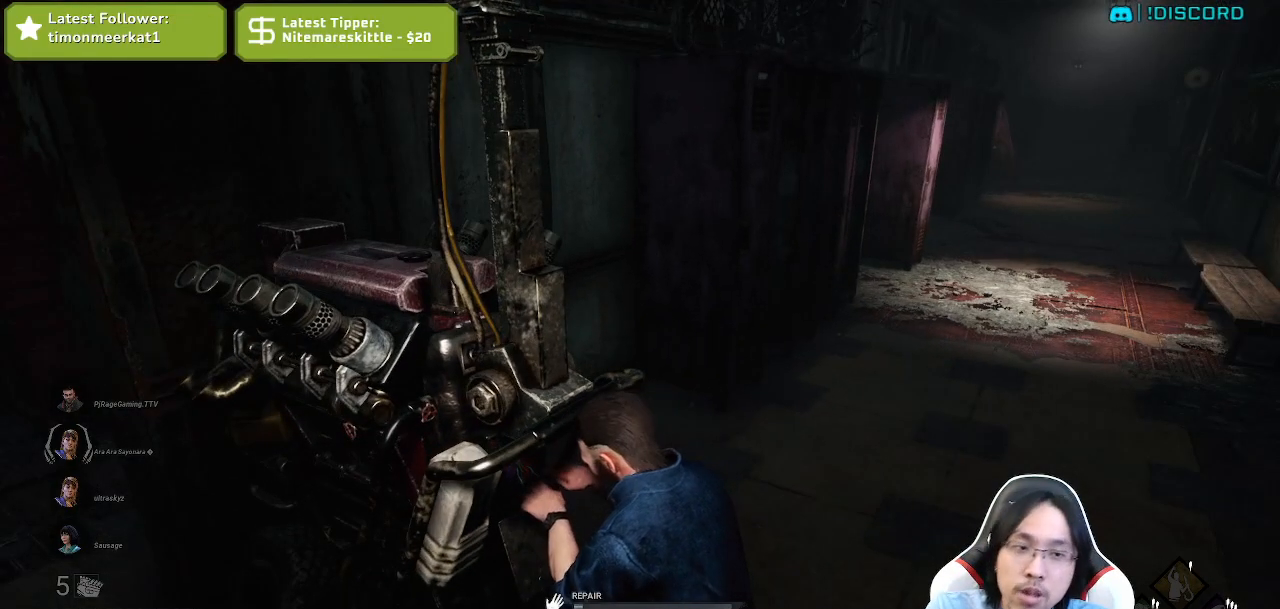
{"keys": [], "mouse": ["left"], "events": []}
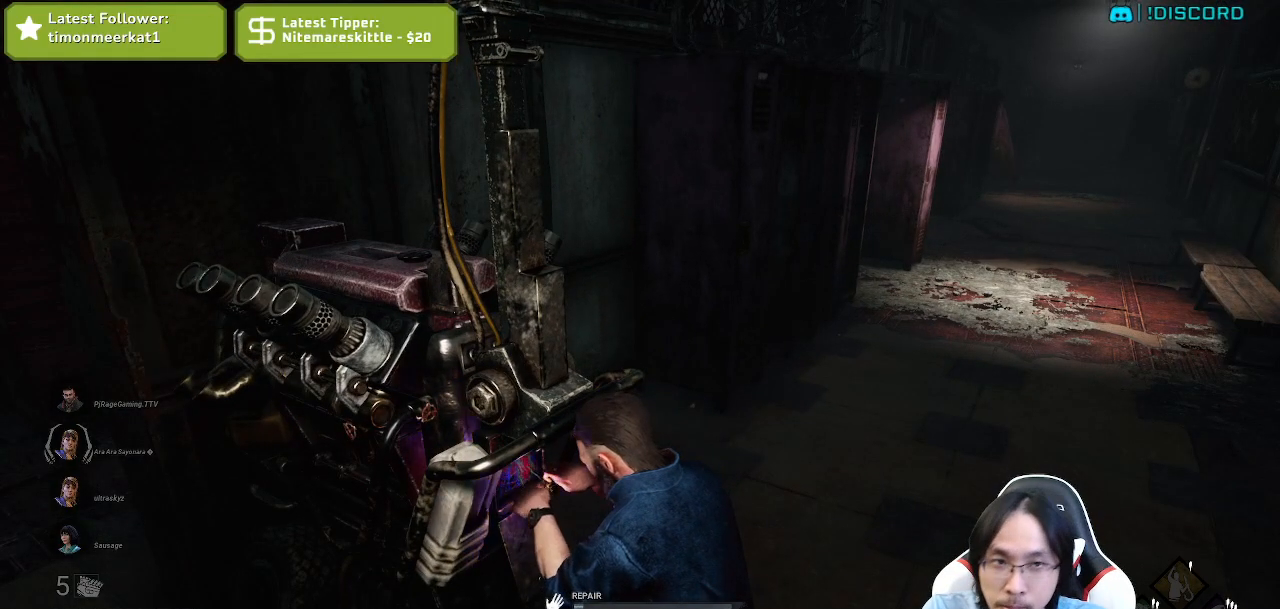
{"keys": [], "mouse": ["left"], "events": []}
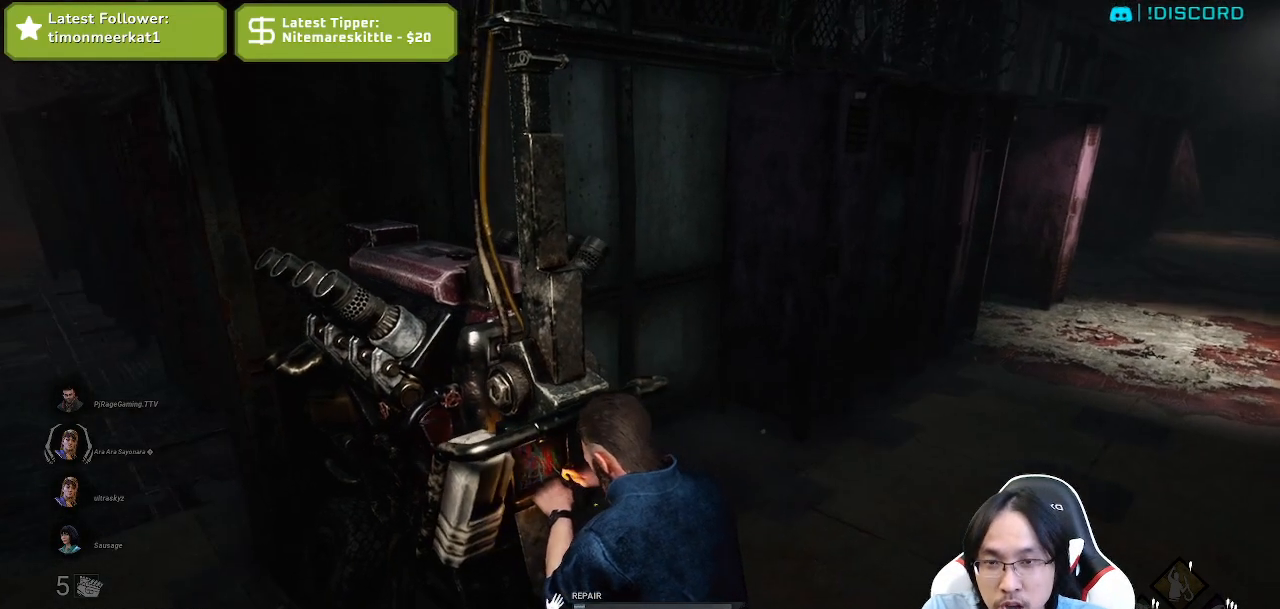
{"keys": [], "mouse": ["left"], "events": []}
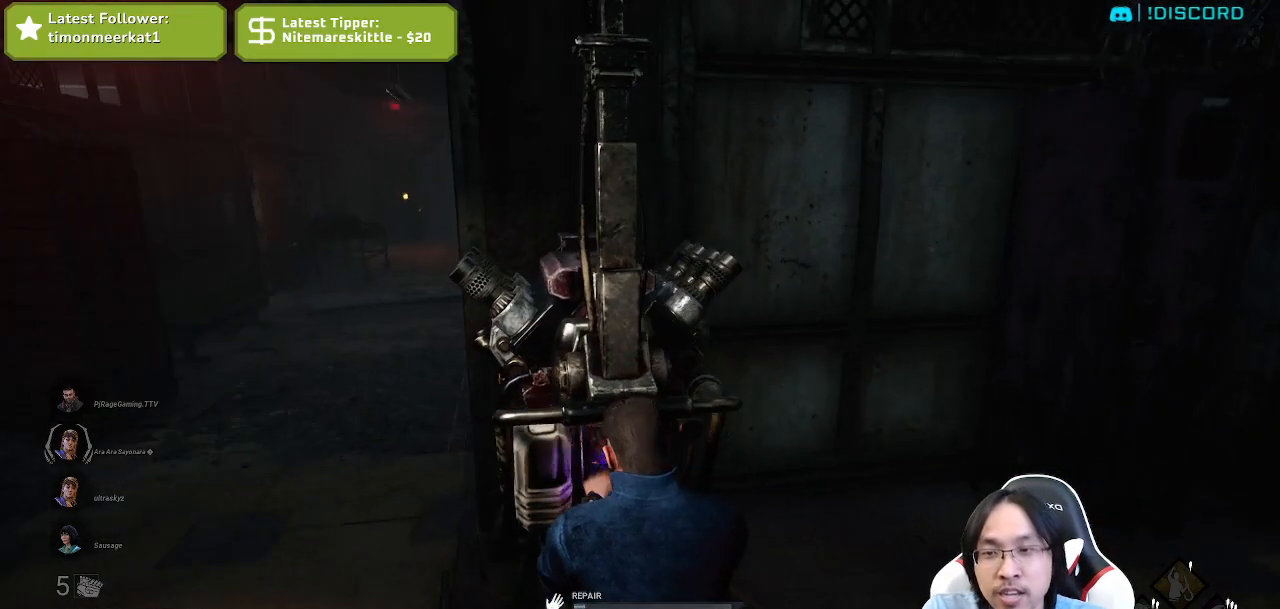
{"keys": [], "mouse": ["left"], "events": []}
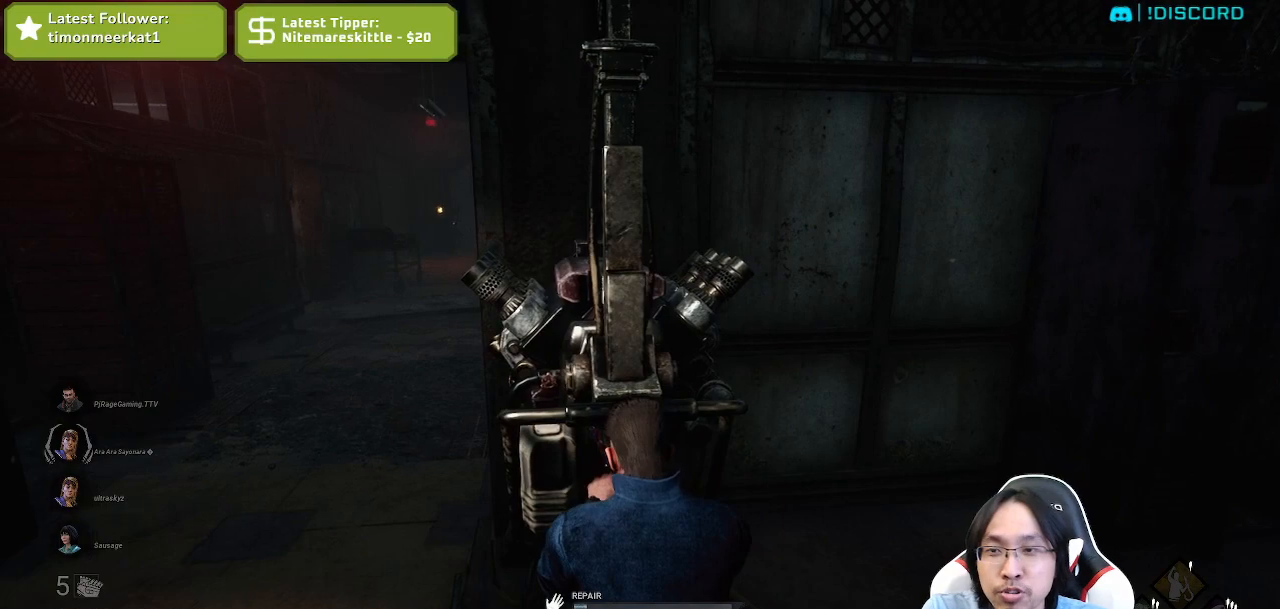
{"keys": [], "mouse": ["left"], "events": []}
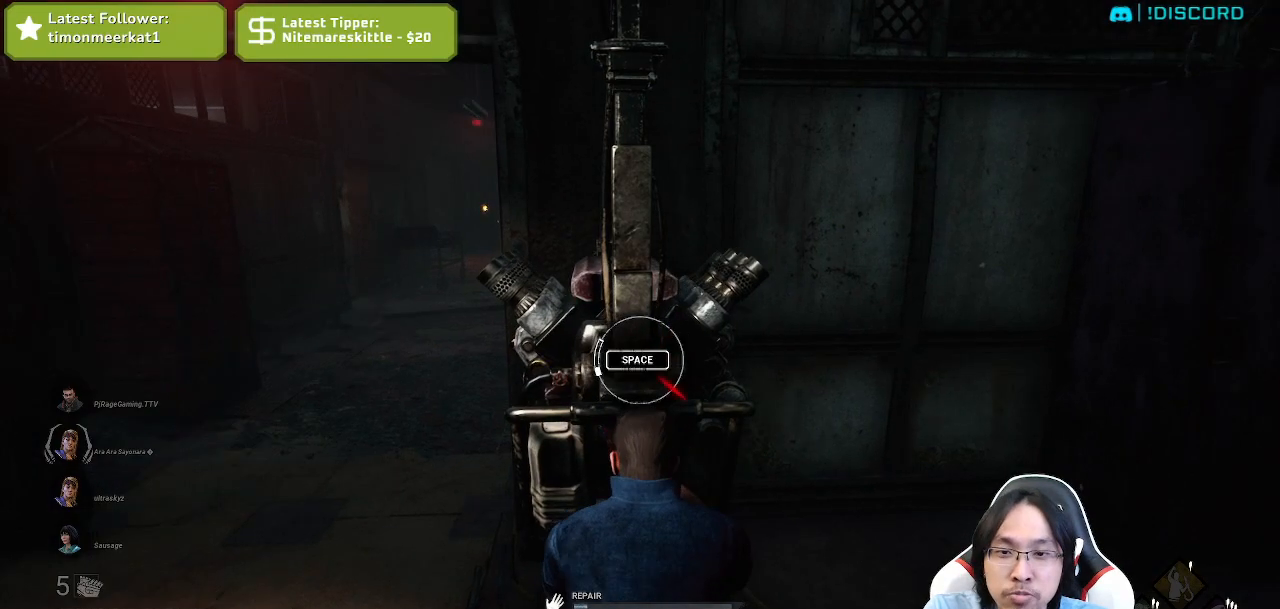
{"keys": ["space"], "mouse": ["left"], "events": [[434, "space", "down"]]}
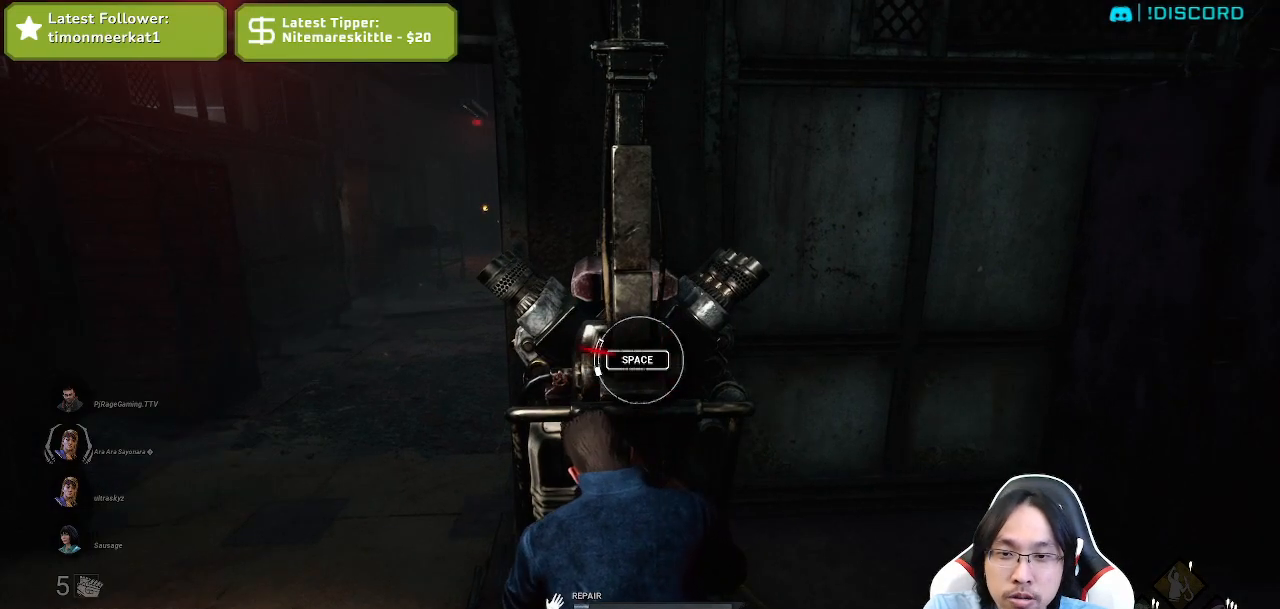
{"keys": [], "mouse": ["left"], "events": [[67, "space", "up"]]}
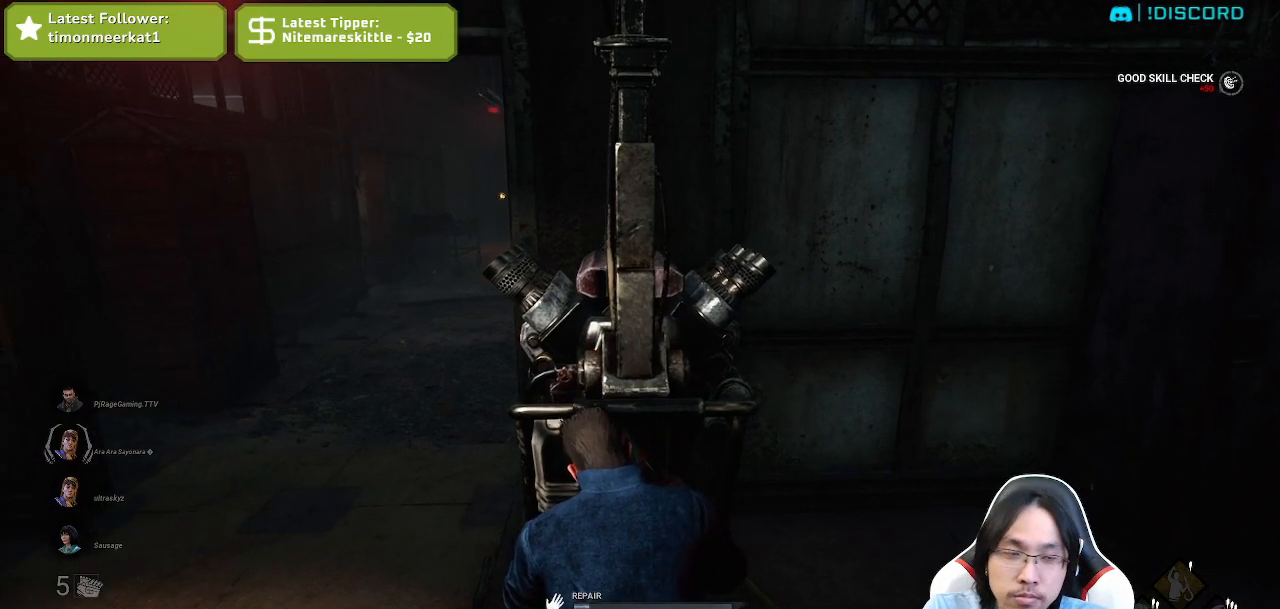
{"keys": [], "mouse": ["left"], "events": []}
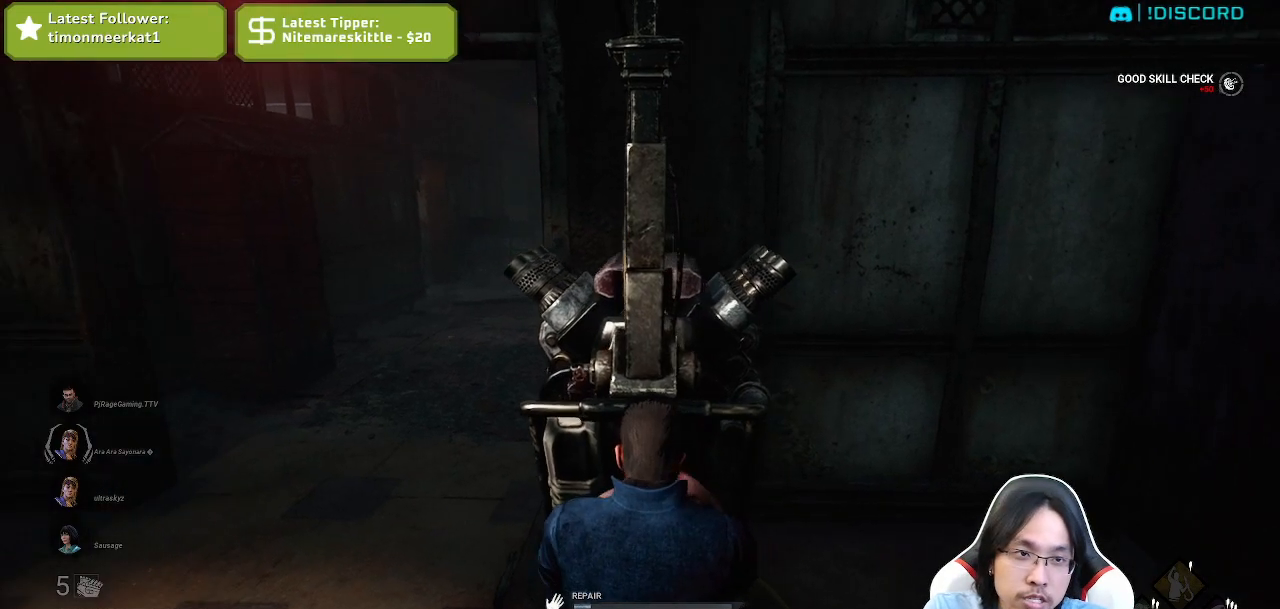
{"keys": [], "mouse": ["left"], "events": []}
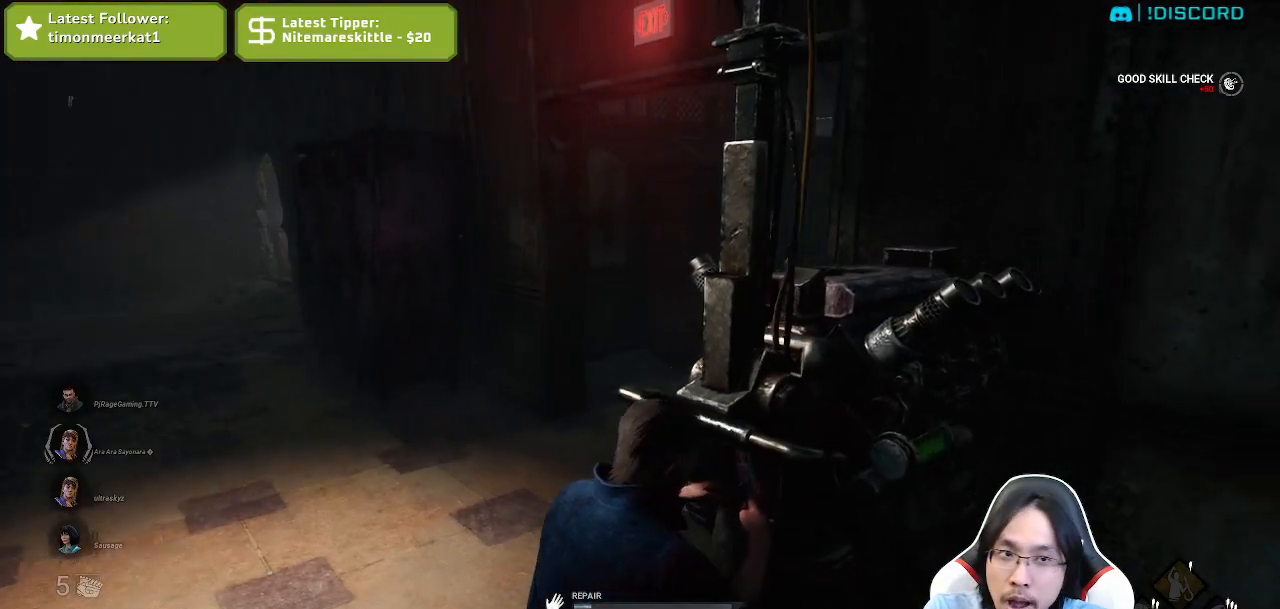
{"keys": [], "mouse": ["left"], "events": []}
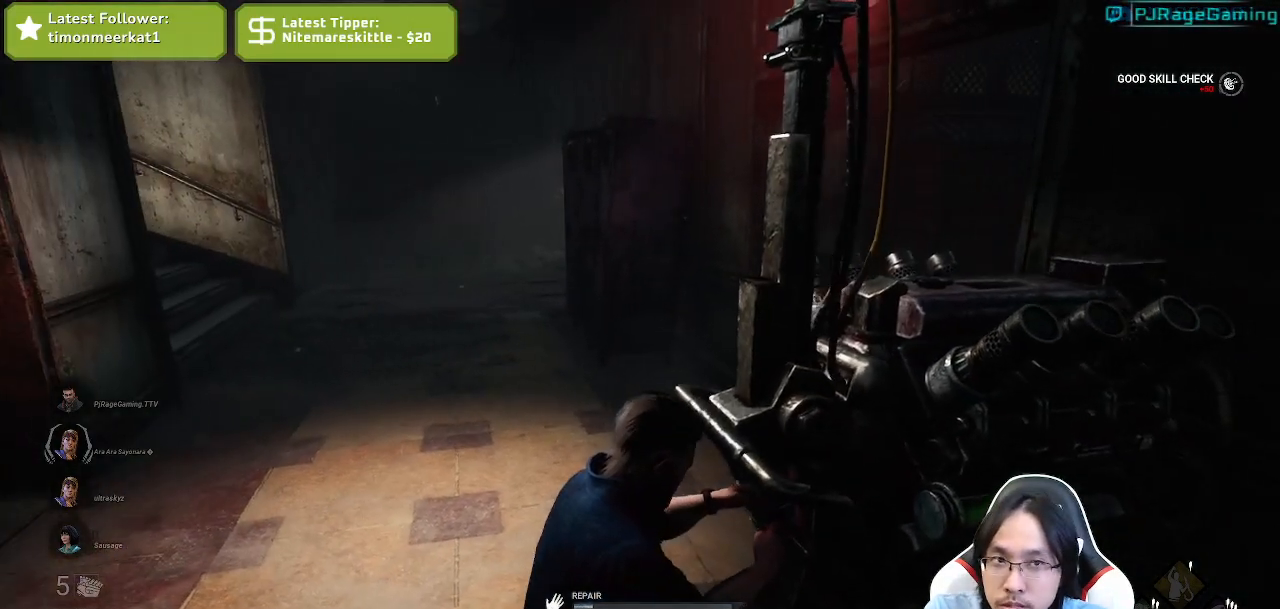
{"keys": [], "mouse": ["left"], "events": []}
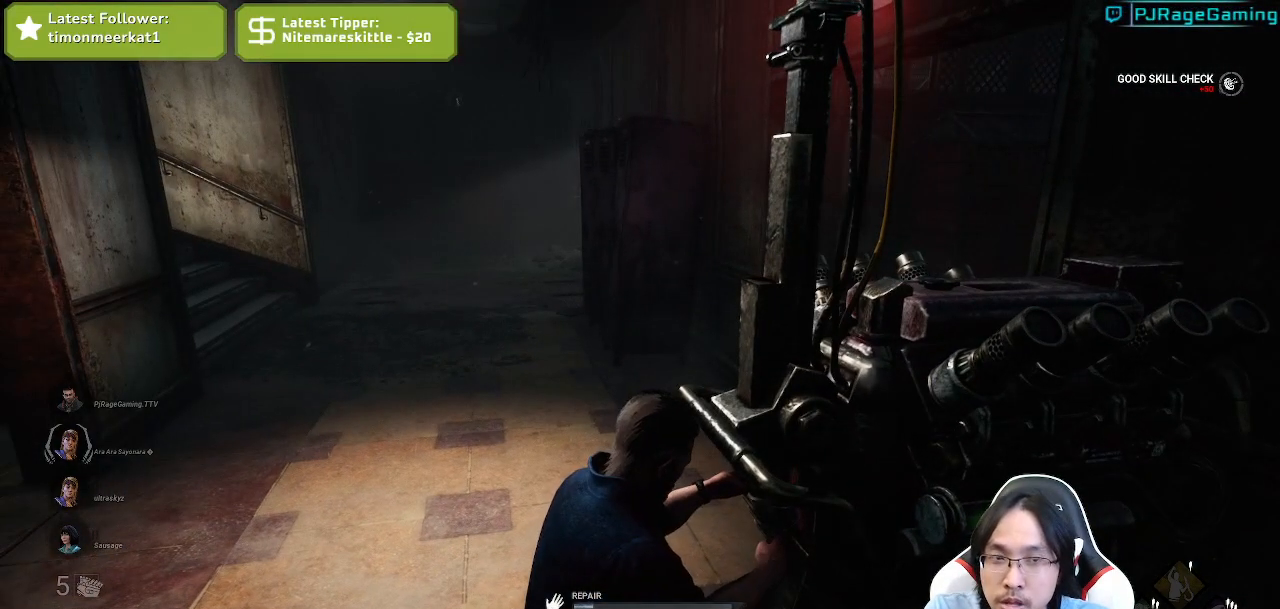
{"keys": [], "mouse": ["left"], "events": []}
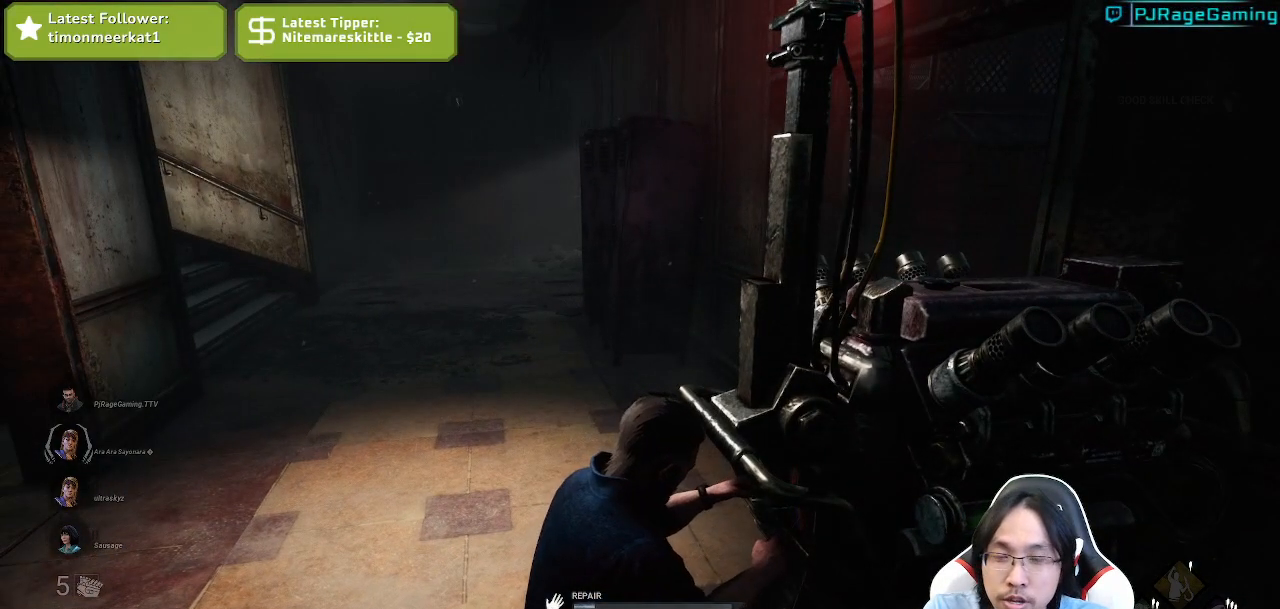
{"keys": [], "mouse": ["left"], "events": []}
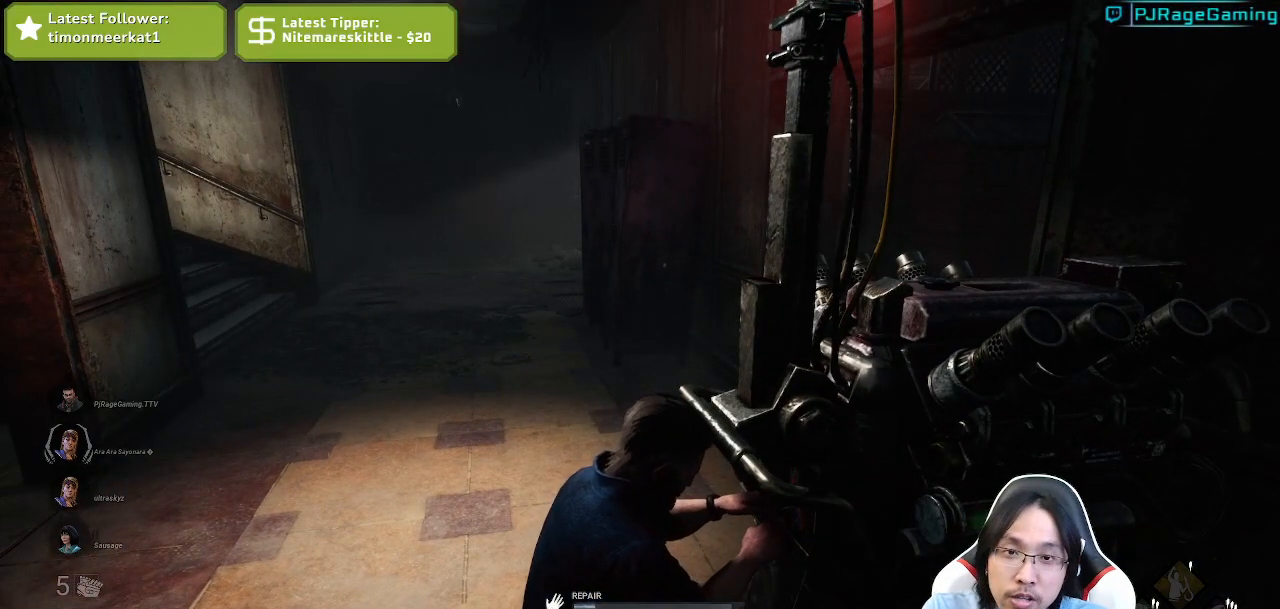
{"keys": [], "mouse": ["left"], "events": []}
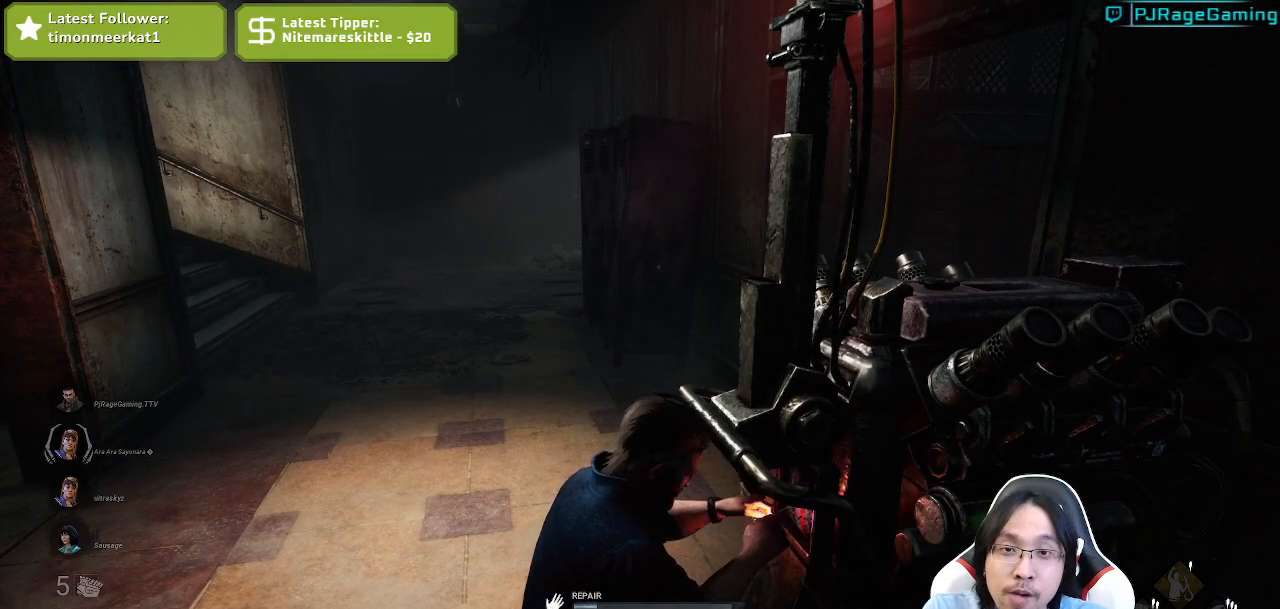
{"keys": [], "mouse": ["left"], "events": []}